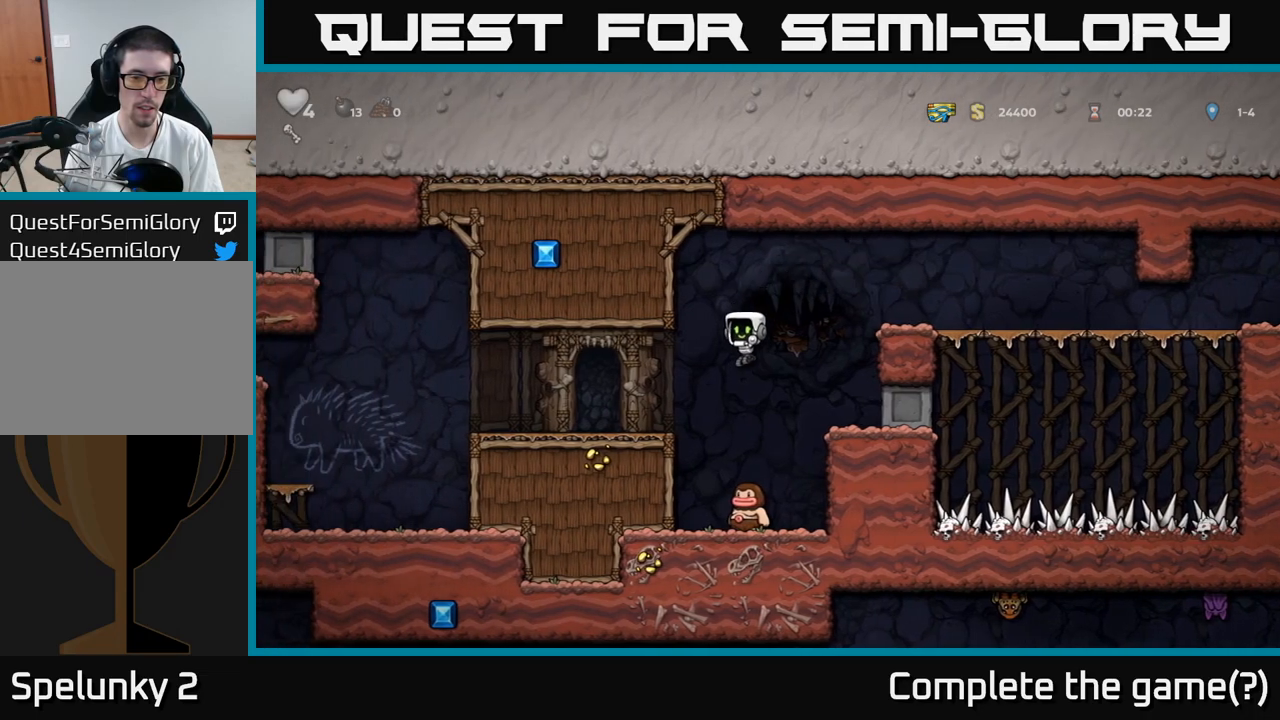
Gameplay with a controller (Xbox layout); each line is a JSON object with the inputs held at the frame after it (dt_ms = milliseconds from this image to that frame). "events" lists button and stick changes between this image and that frame as [ms after this image, input, new state], when the widget could be followed in between. Not read: L3 R3 right_stick.
{"dt_ms": 500, "buttons": [], "left_stick": "center", "events": [[150, "A", "down"], [283, "A", "up"]]}
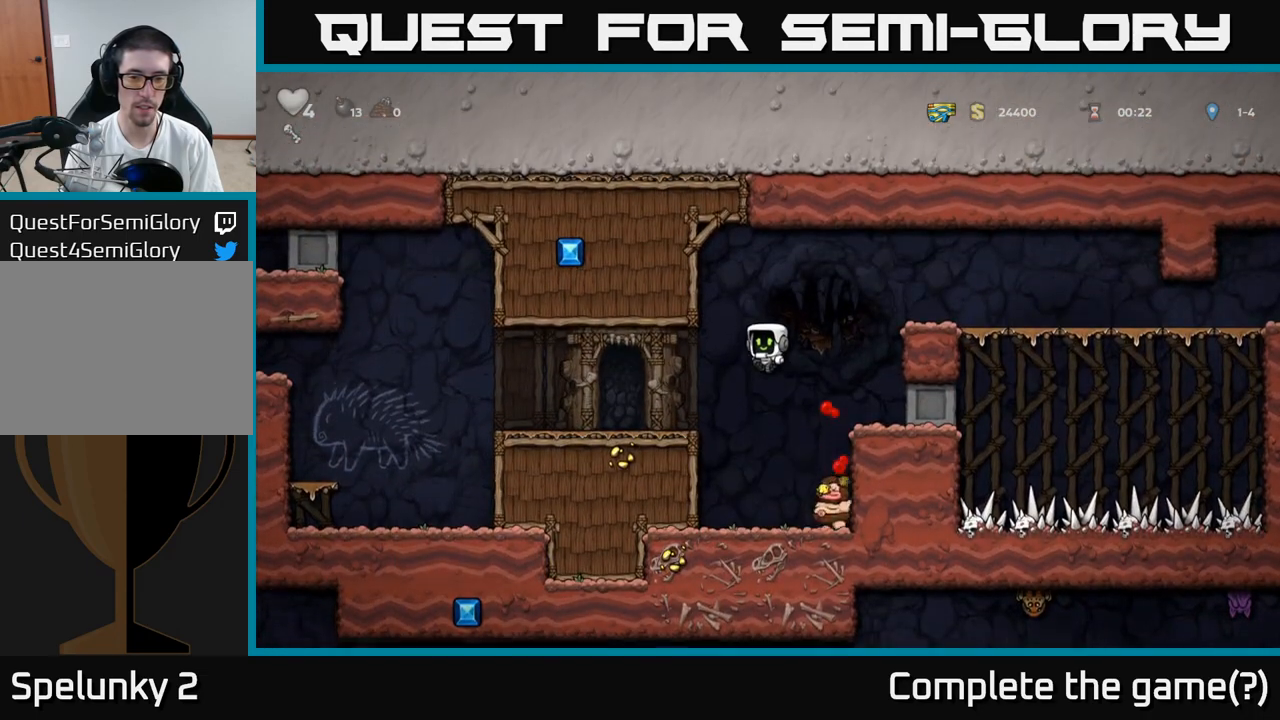
{"dt_ms": 500, "buttons": [], "left_stick": "down-left", "events": [[217, "left_stick", "right"], [317, "left_stick", "center"], [417, "left_stick", "down-left"]]}
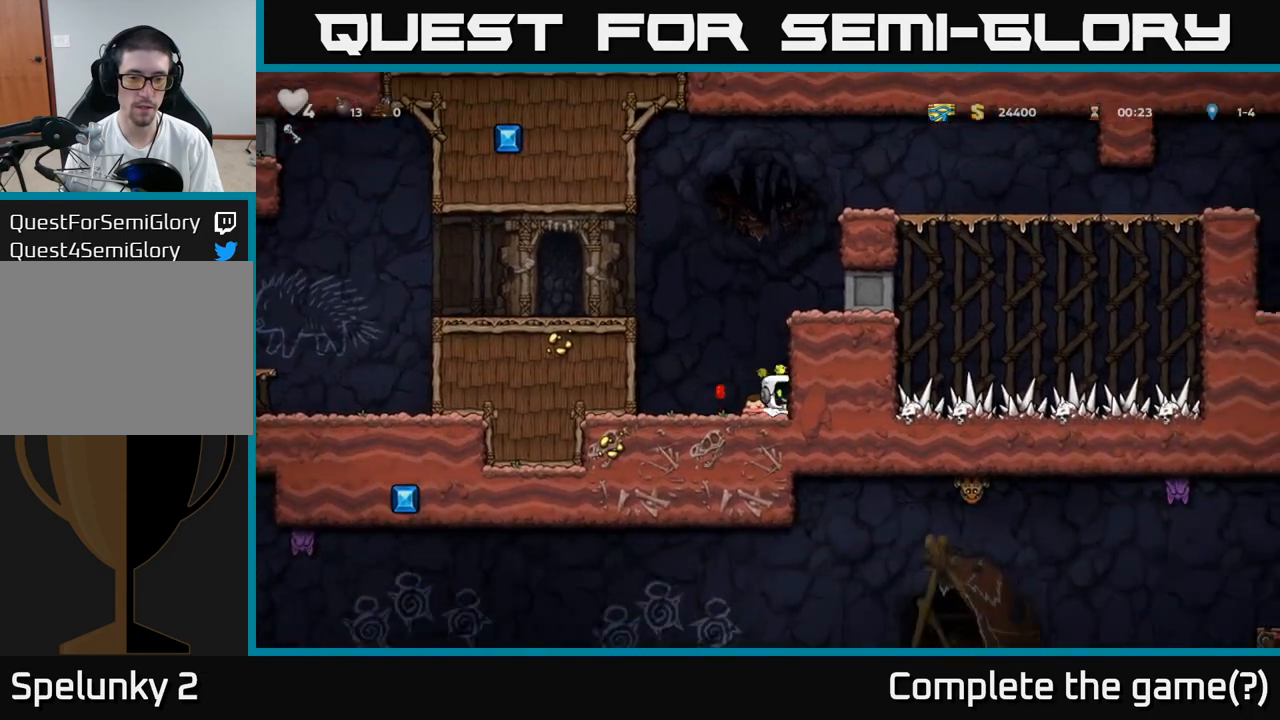
{"dt_ms": 500, "buttons": [], "left_stick": "left", "events": [[100, "X", "down"], [200, "left_stick", "left"], [233, "A", "down"], [250, "X", "up"], [483, "A", "up"]]}
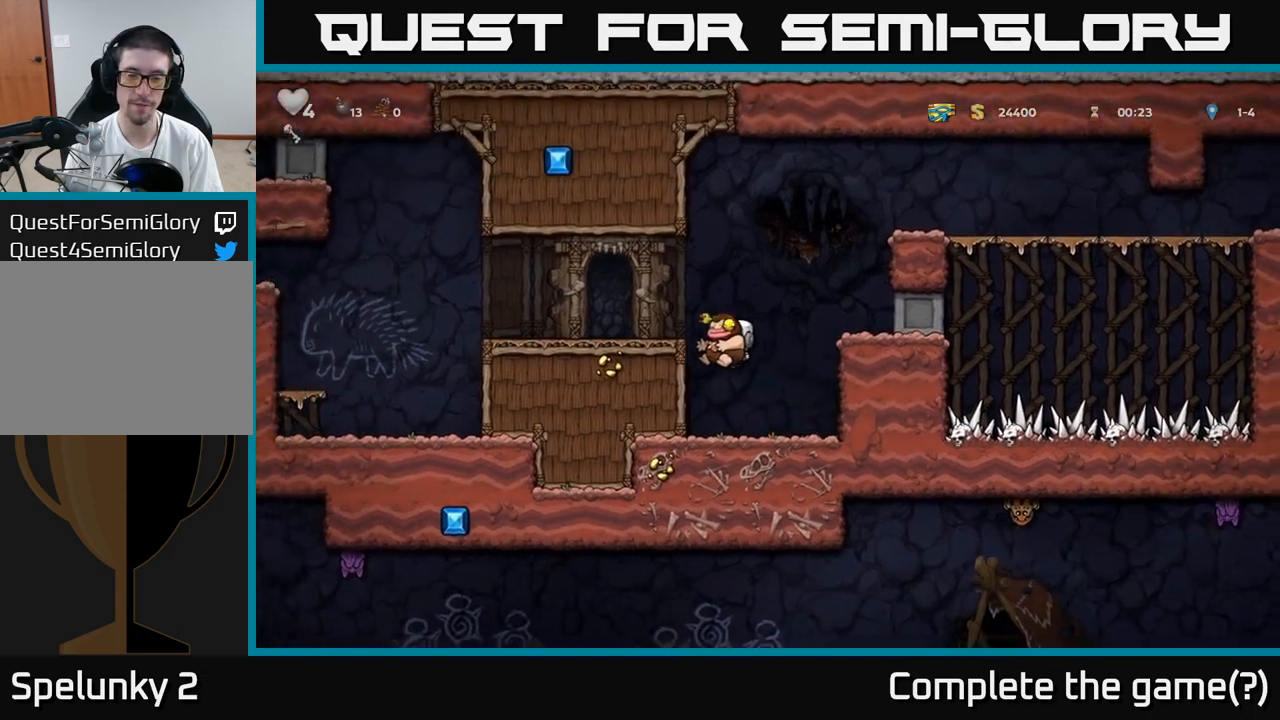
{"dt_ms": 500, "buttons": [], "left_stick": "left", "events": [[133, "A", "down"], [267, "A", "up"]]}
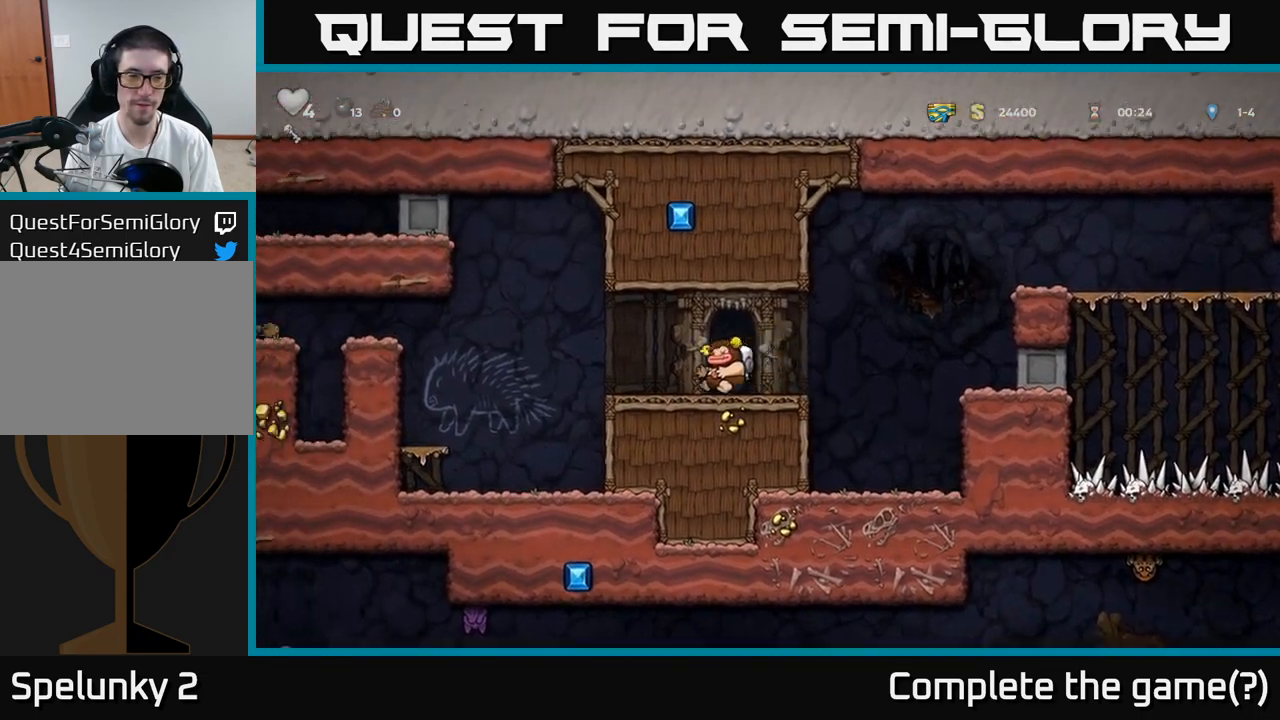
{"dt_ms": 500, "buttons": [], "left_stick": "left", "events": [[267, "A", "down"], [417, "A", "up"]]}
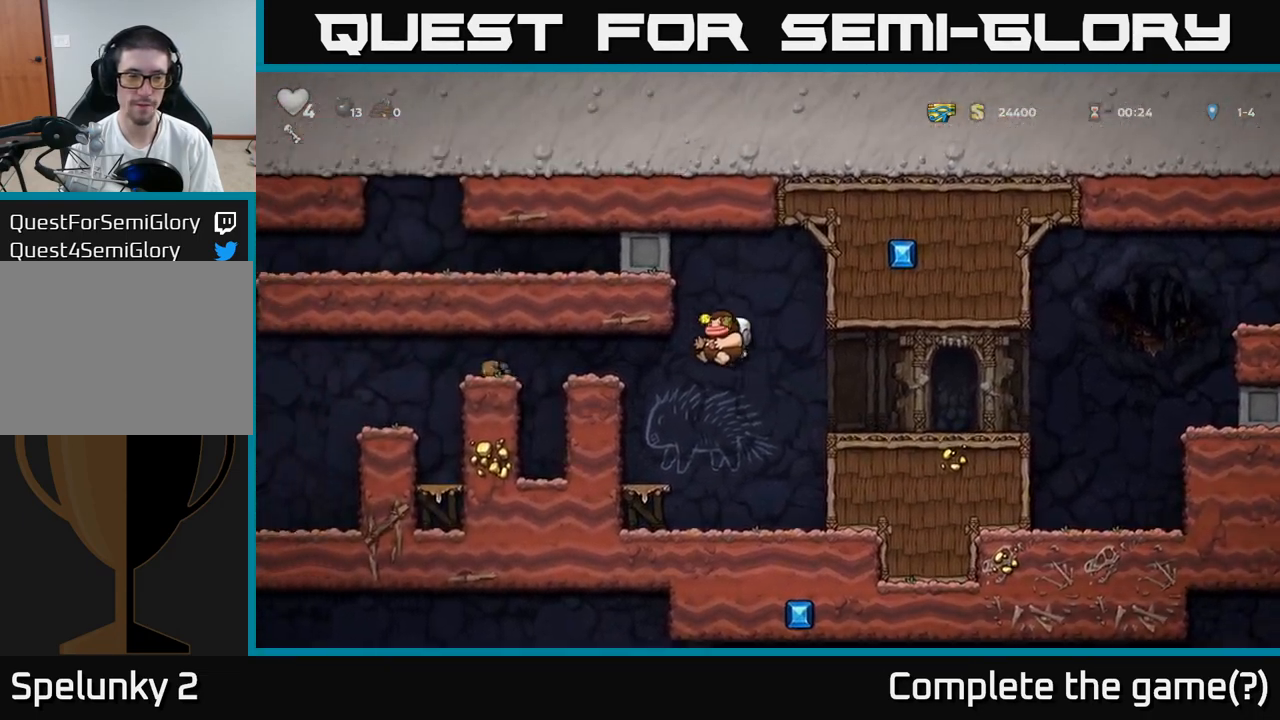
{"dt_ms": 500, "buttons": ["A"], "left_stick": "left", "events": [[283, "A", "down"]]}
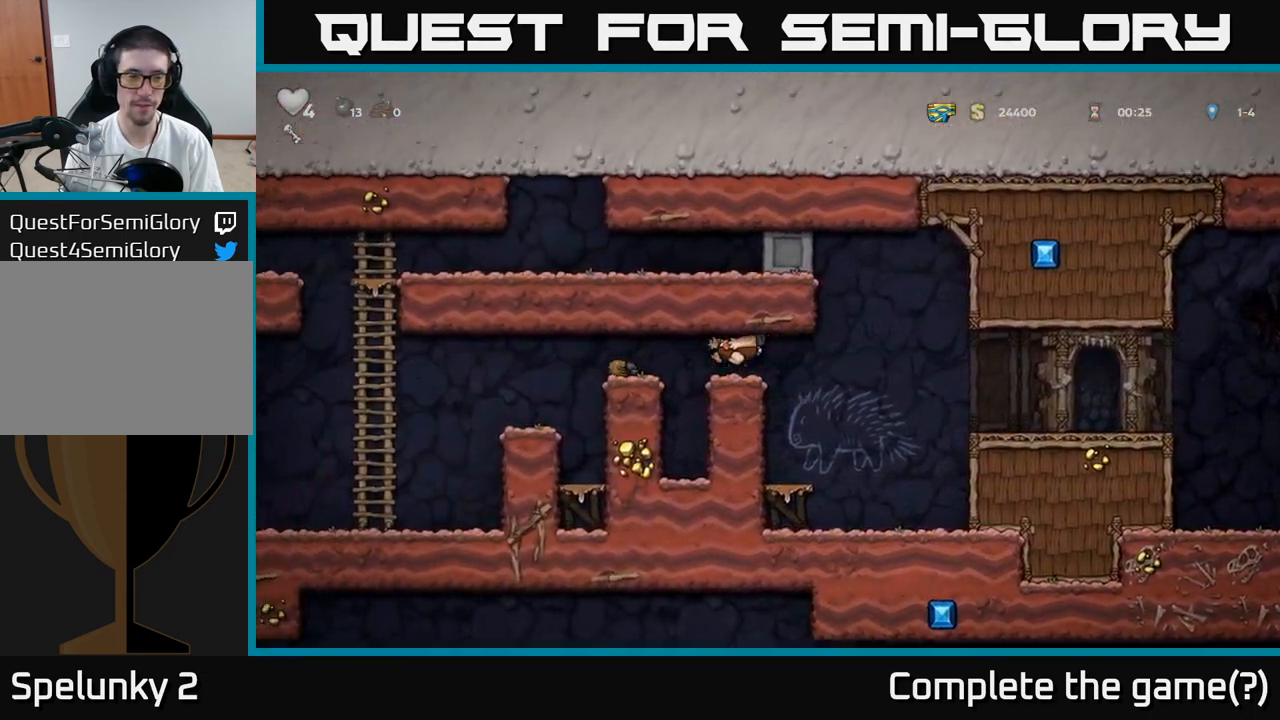
{"dt_ms": 500, "buttons": [], "left_stick": "left", "events": [[17, "A", "up"], [317, "A", "down"], [483, "A", "up"]]}
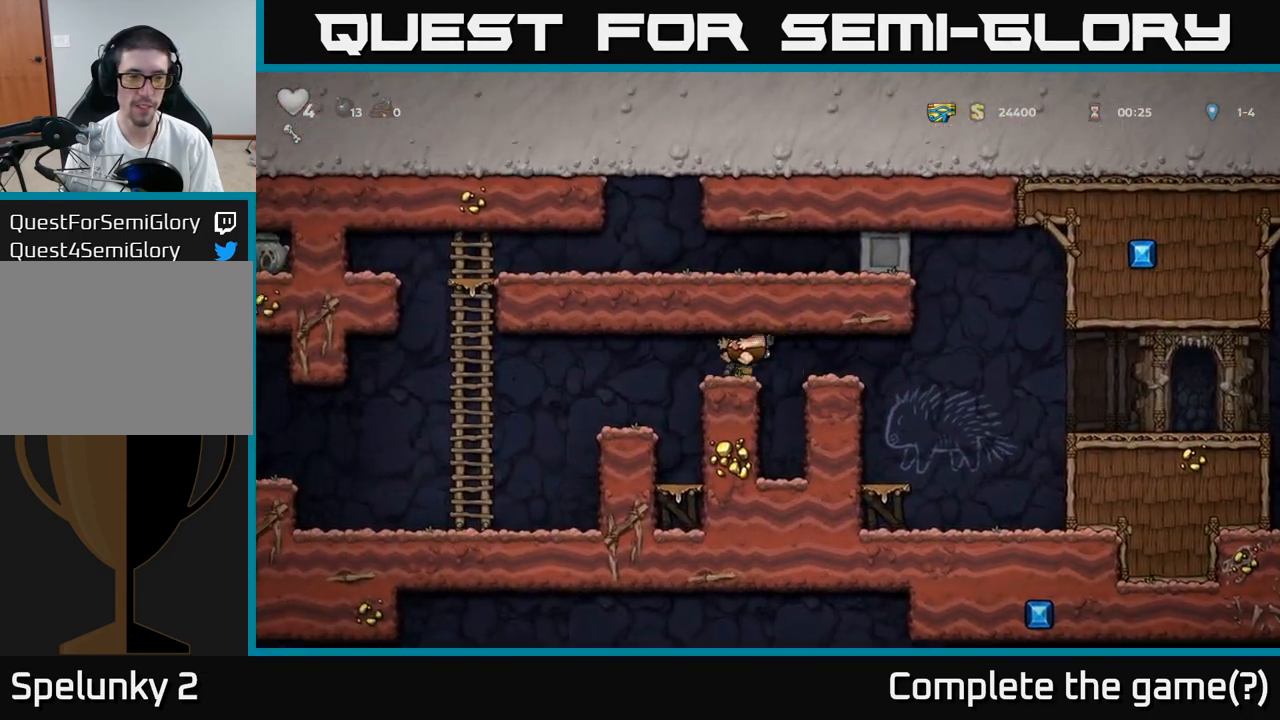
{"dt_ms": 500, "buttons": [], "left_stick": "left", "events": []}
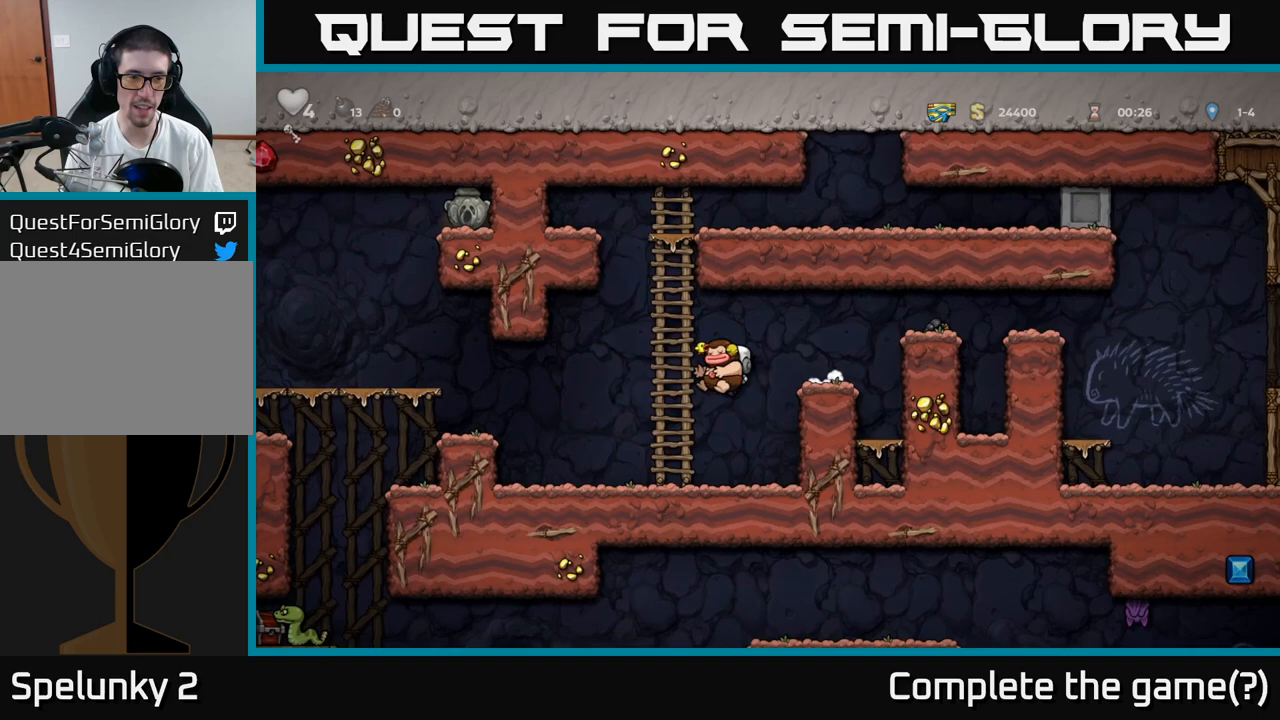
{"dt_ms": 500, "buttons": [], "left_stick": "center", "events": [[267, "A", "down"], [417, "A", "up"], [483, "left_stick", "center"]]}
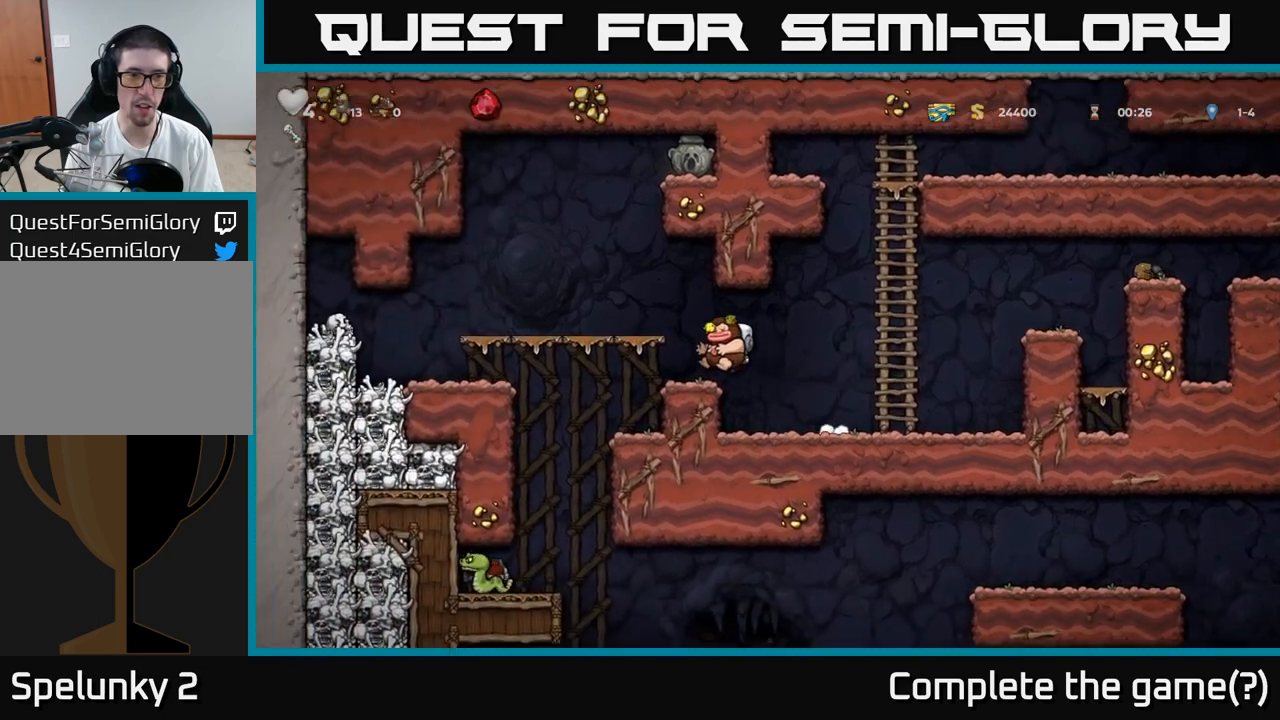
{"dt_ms": 500, "buttons": [], "left_stick": "center", "events": [[217, "A", "down"], [250, "left_stick", "left"], [400, "A", "up"], [433, "left_stick", "center"]]}
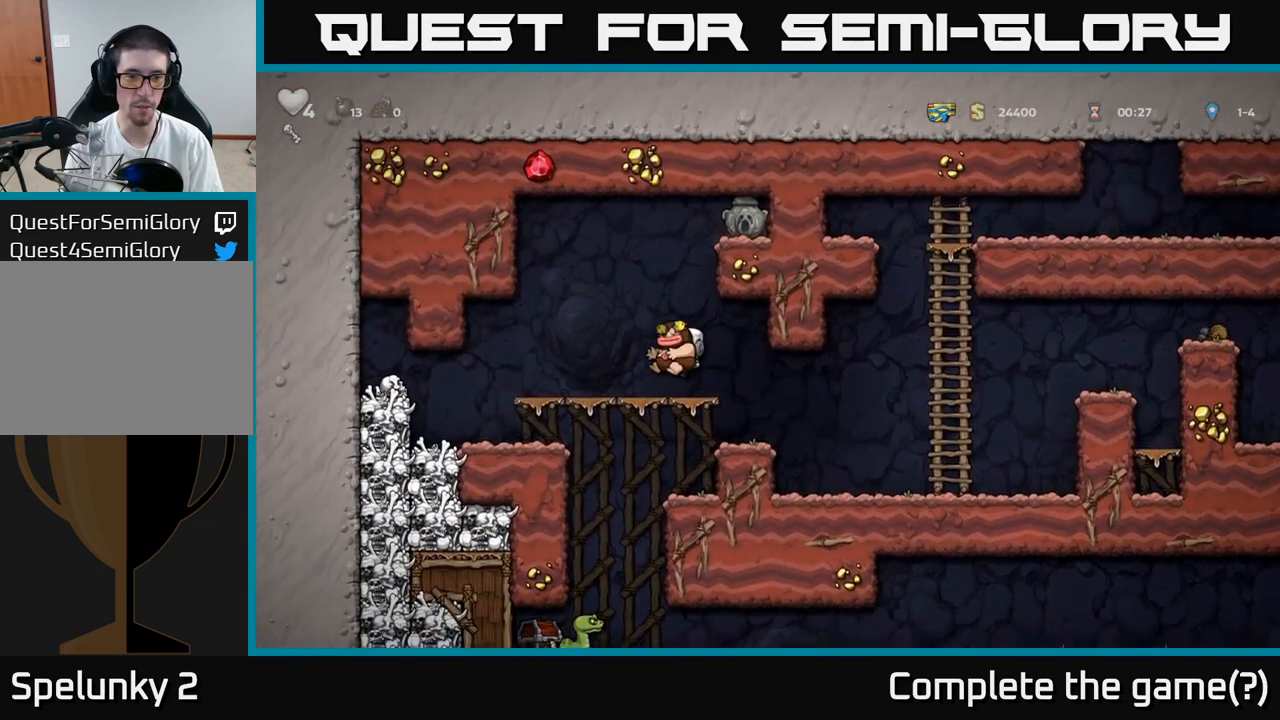
{"dt_ms": 500, "buttons": [], "left_stick": "center", "events": [[200, "left_stick", "down-left"], [283, "X", "down"], [400, "X", "up"], [400, "left_stick", "center"]]}
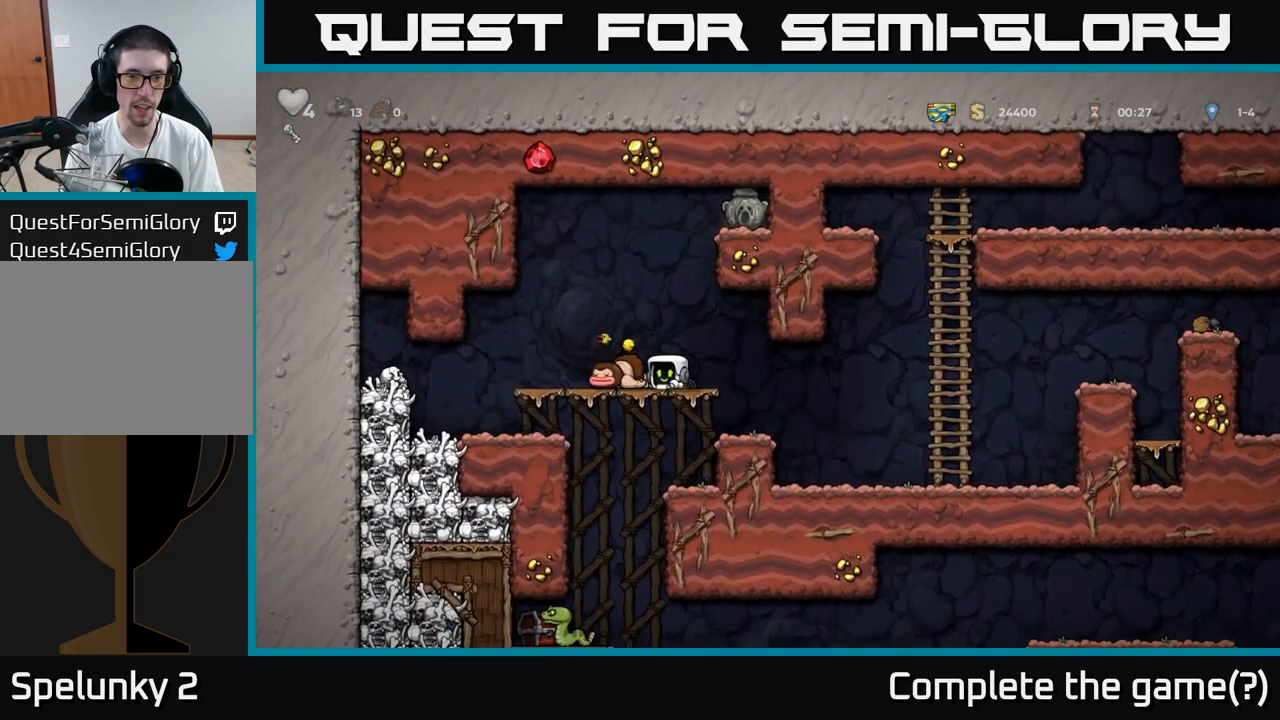
{"dt_ms": 500, "buttons": ["A"], "left_stick": "center", "events": [[417, "A", "down"]]}
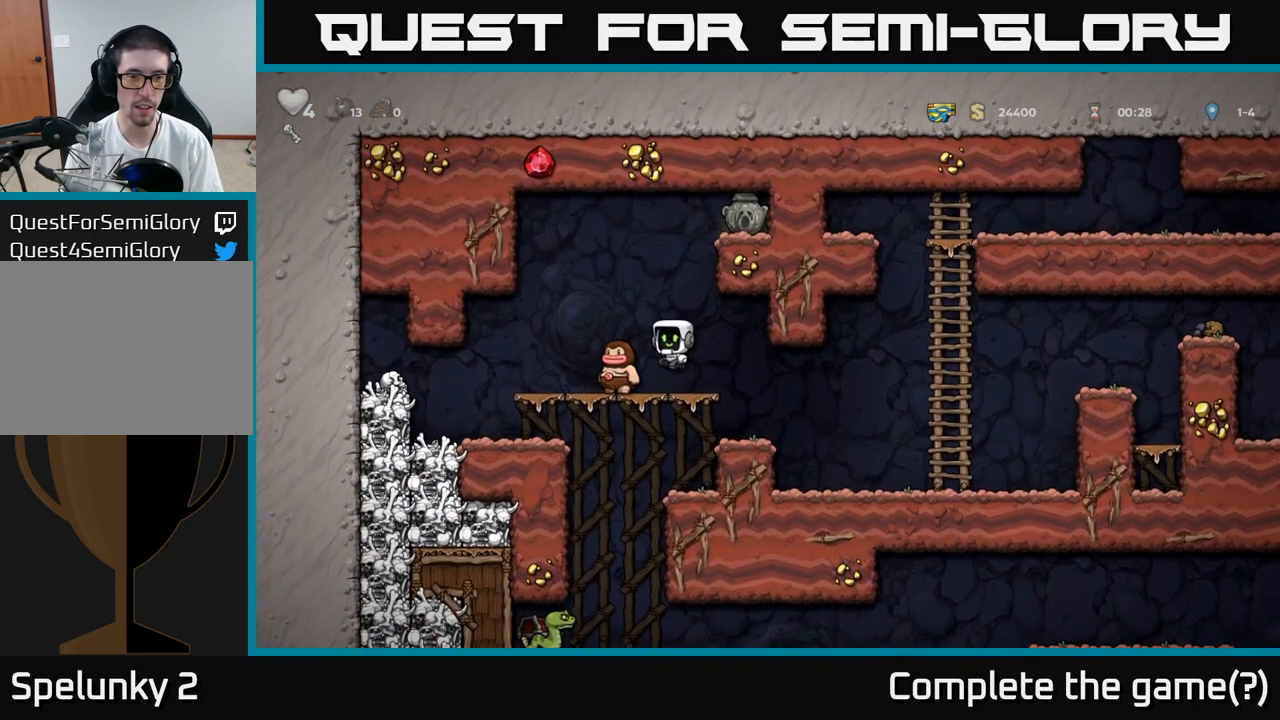
{"dt_ms": 500, "buttons": ["A"], "left_stick": "right", "events": [[67, "left_stick", "left"], [150, "A", "up"], [183, "left_stick", "center"], [250, "A", "down"], [433, "left_stick", "right"]]}
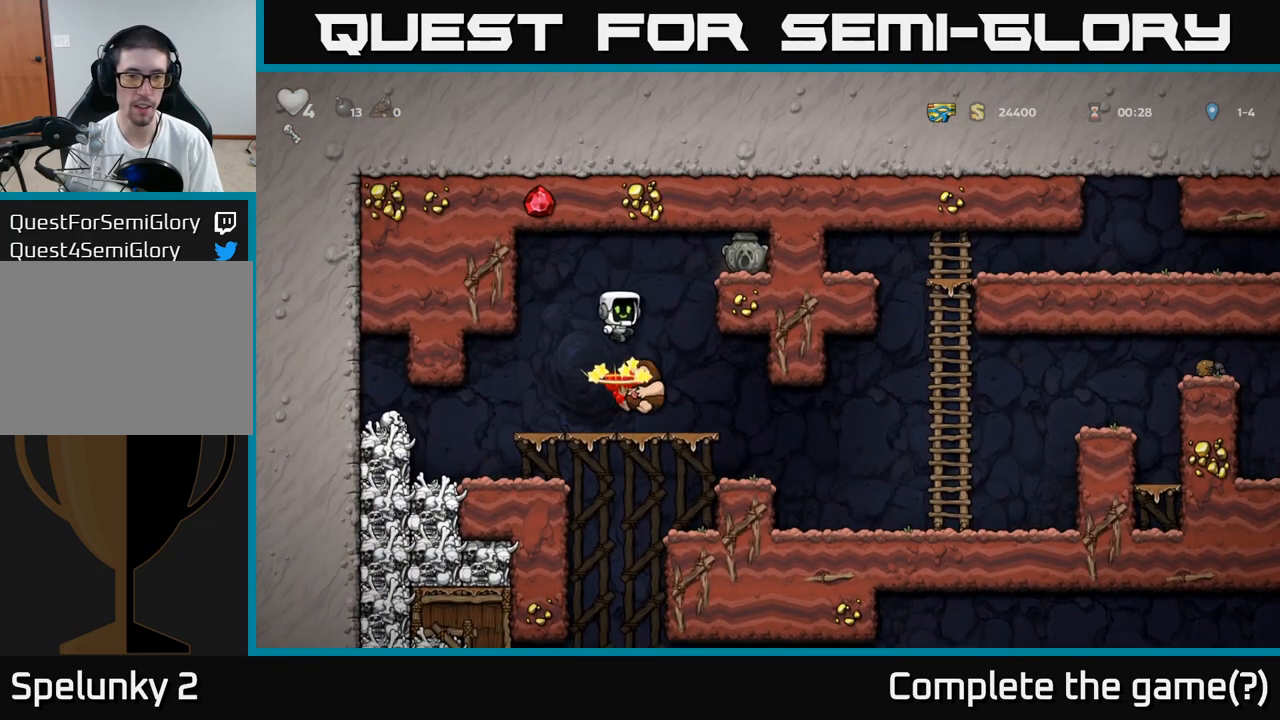
{"dt_ms": 500, "buttons": [], "left_stick": "center", "events": [[283, "A", "up"], [333, "left_stick", "up"], [383, "left_stick", "center"]]}
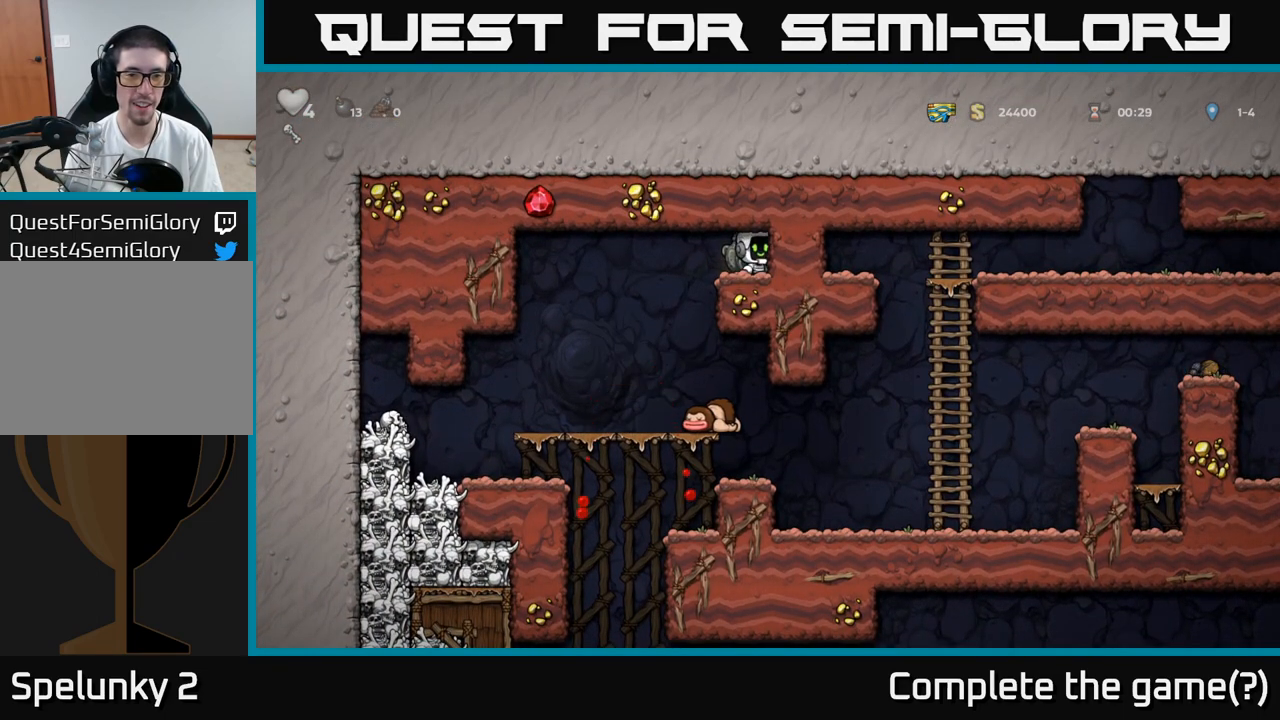
{"dt_ms": 500, "buttons": [], "left_stick": "center", "events": [[50, "left_stick", "down-left"], [67, "X", "down"], [150, "left_stick", "left"], [183, "X", "up"], [483, "left_stick", "center"]]}
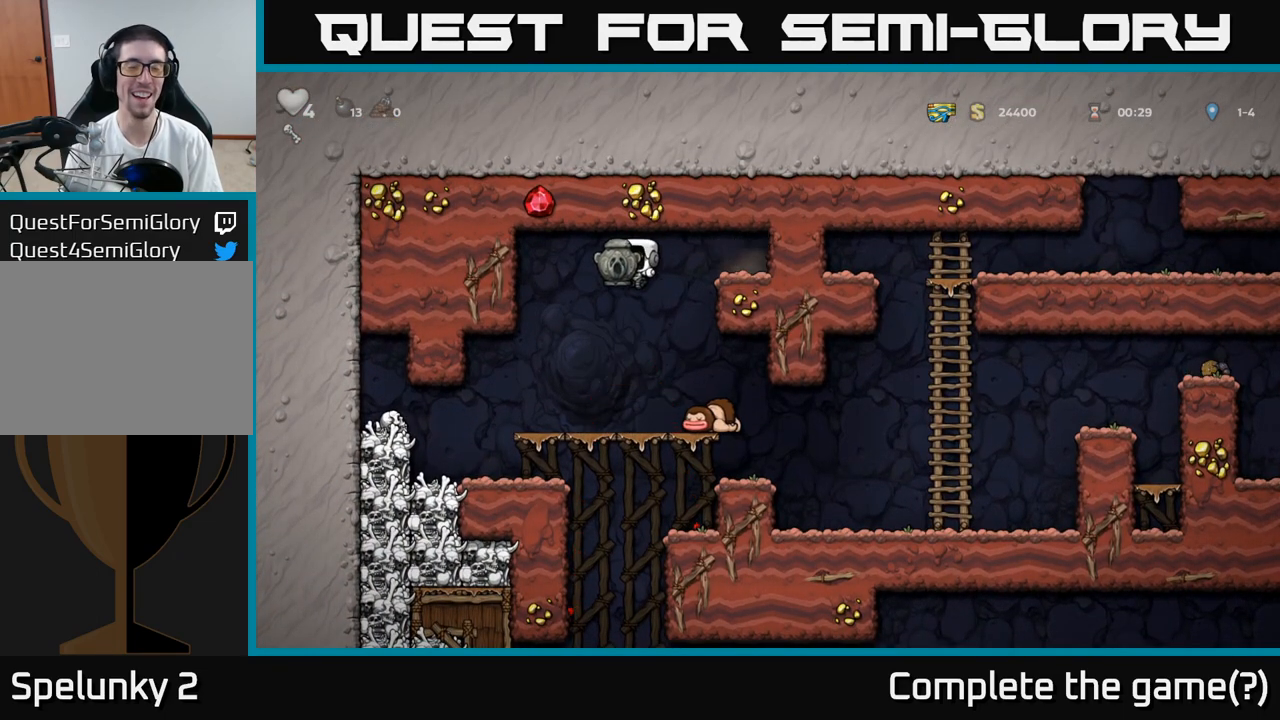
{"dt_ms": 1000, "buttons": [], "left_stick": "center"}
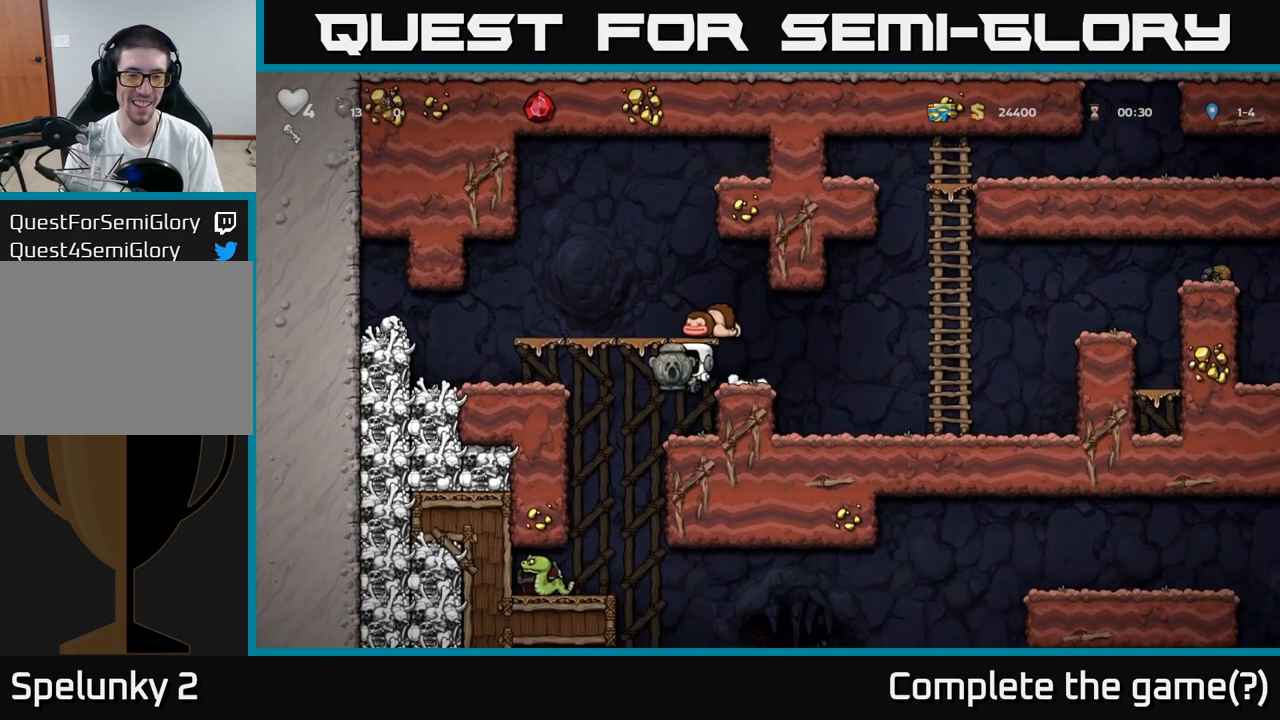
{"dt_ms": 500, "buttons": [], "left_stick": "left", "events": [[350, "left_stick", "left"]]}
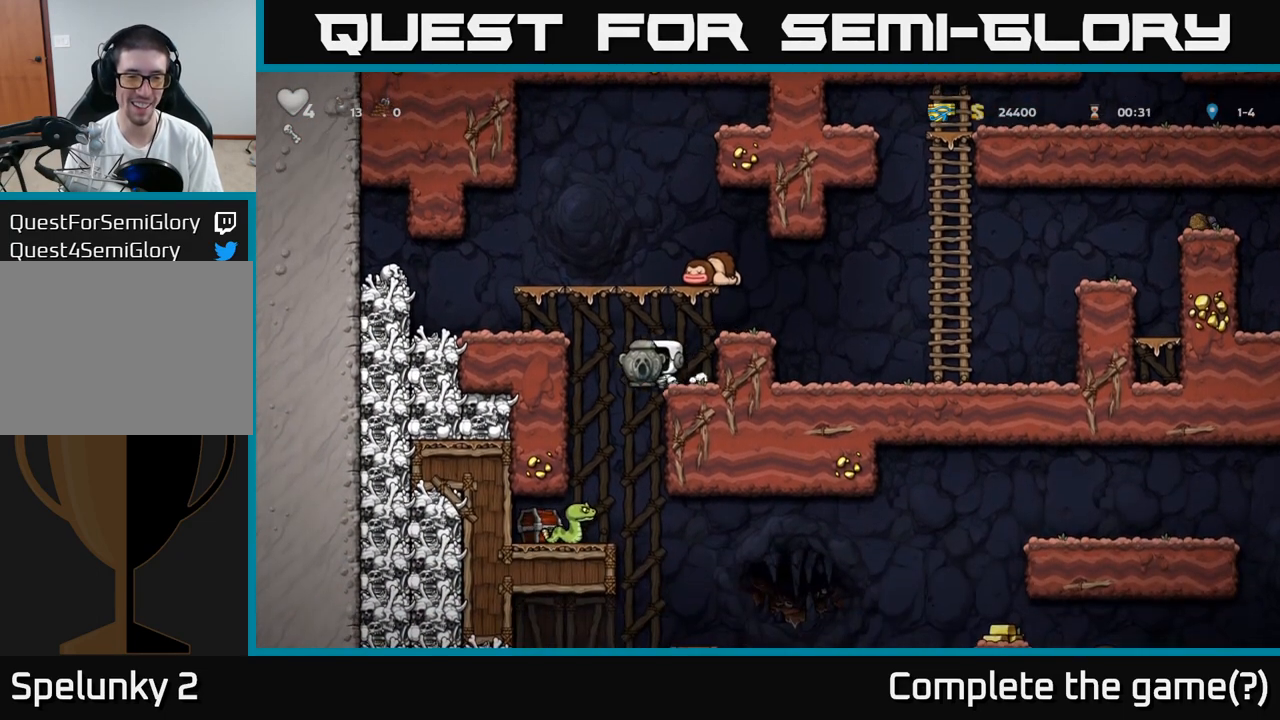
{"dt_ms": 1000, "buttons": [], "left_stick": "center"}
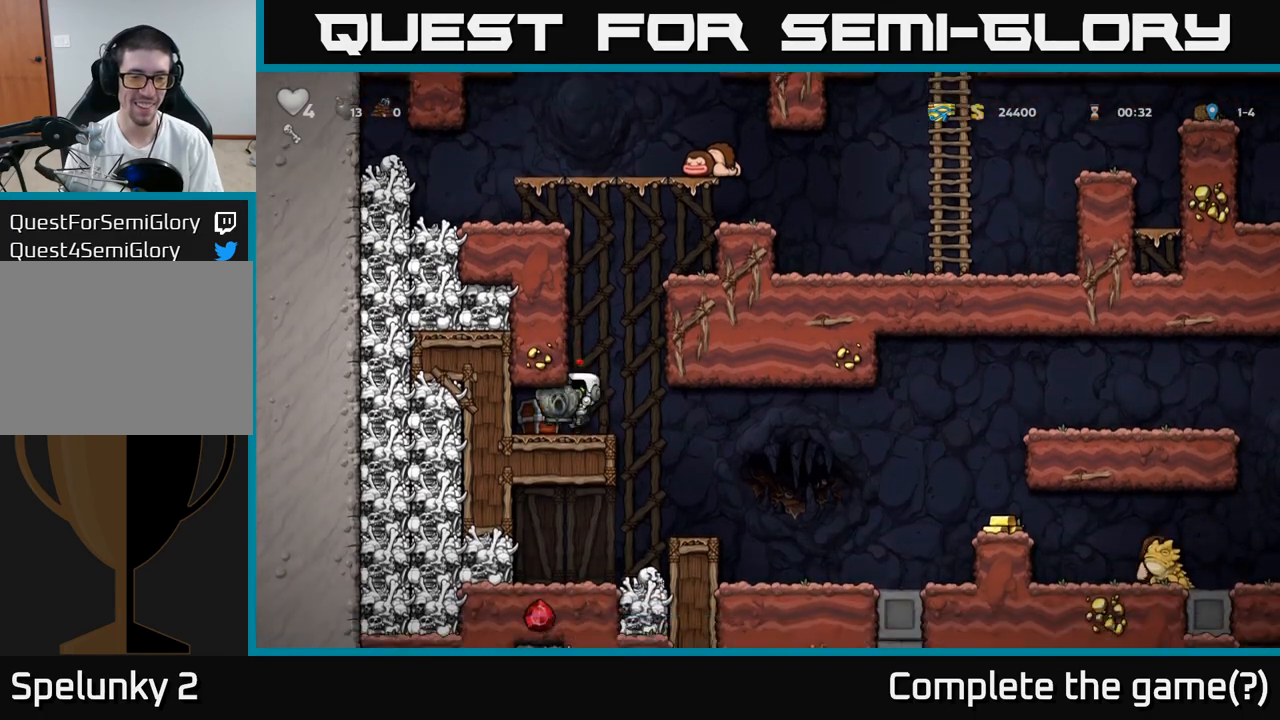
{"dt_ms": 500, "buttons": [], "left_stick": "center", "events": [[50, "left_stick", "right"], [267, "left_stick", "center"], [333, "left_stick", "left"], [467, "left_stick", "center"]]}
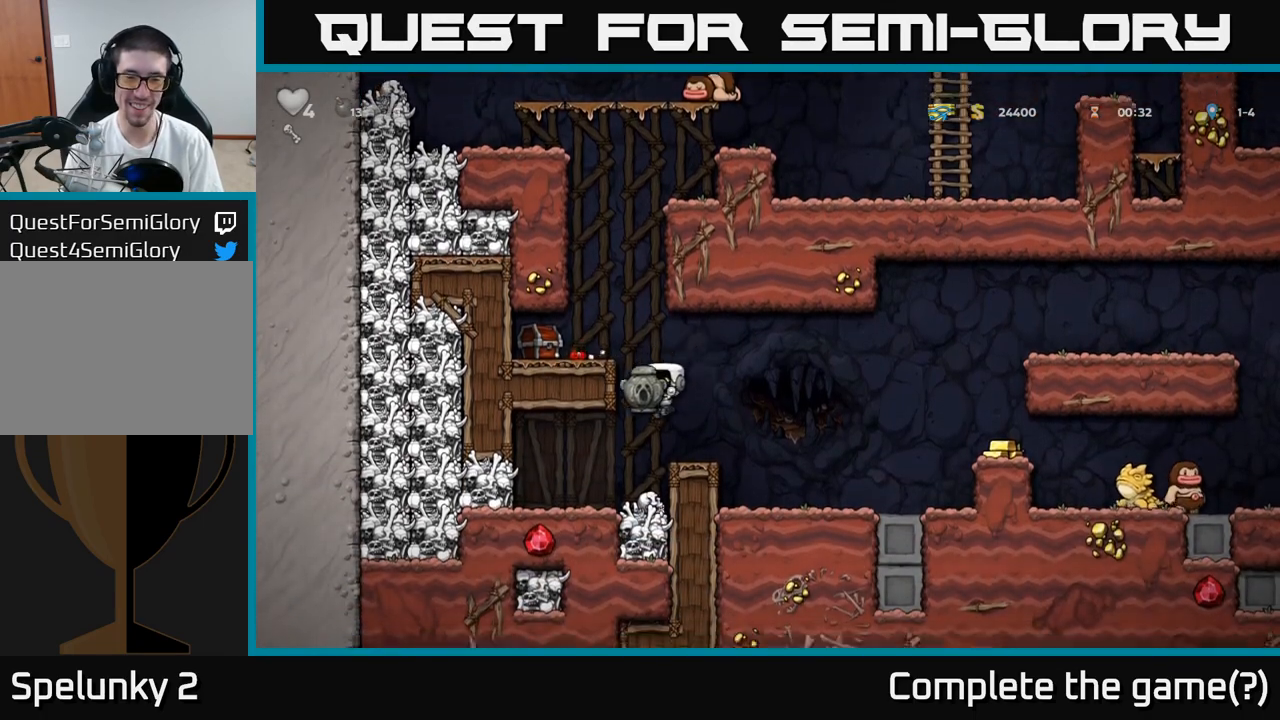
{"dt_ms": 500, "buttons": ["A"], "left_stick": "center", "events": [[433, "A", "down"]]}
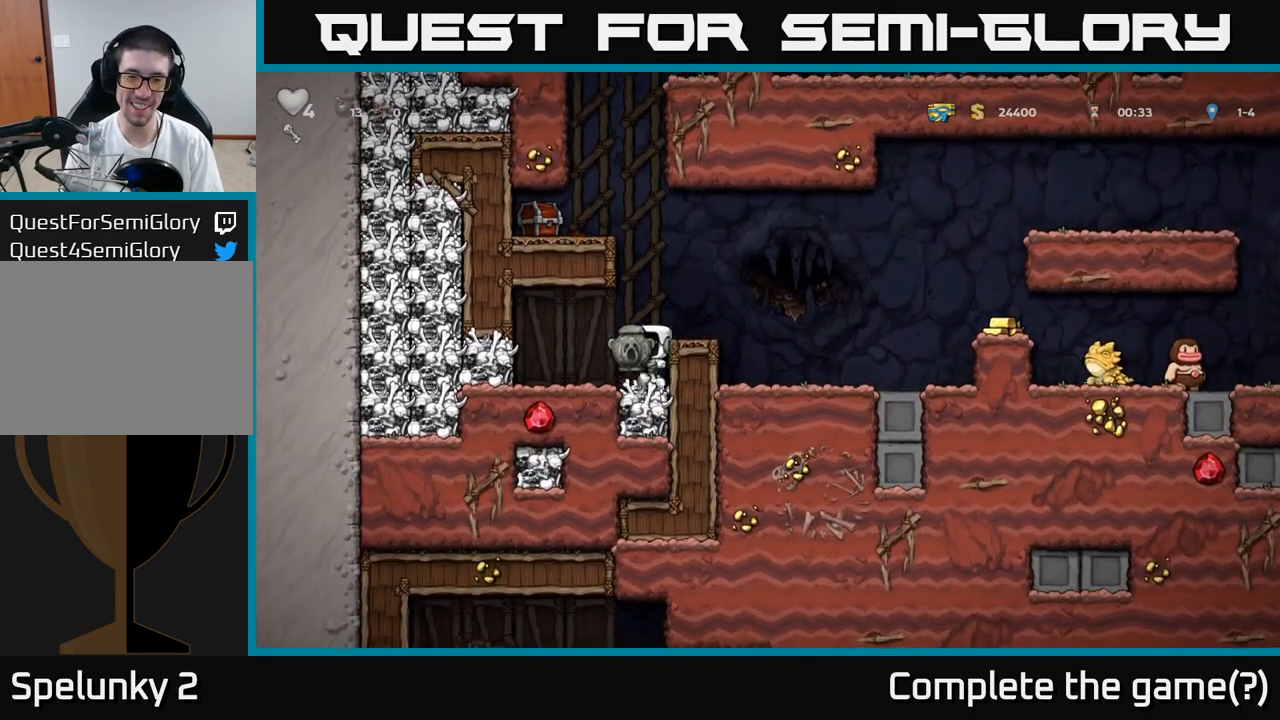
{"dt_ms": 1000, "buttons": [], "left_stick": "center"}
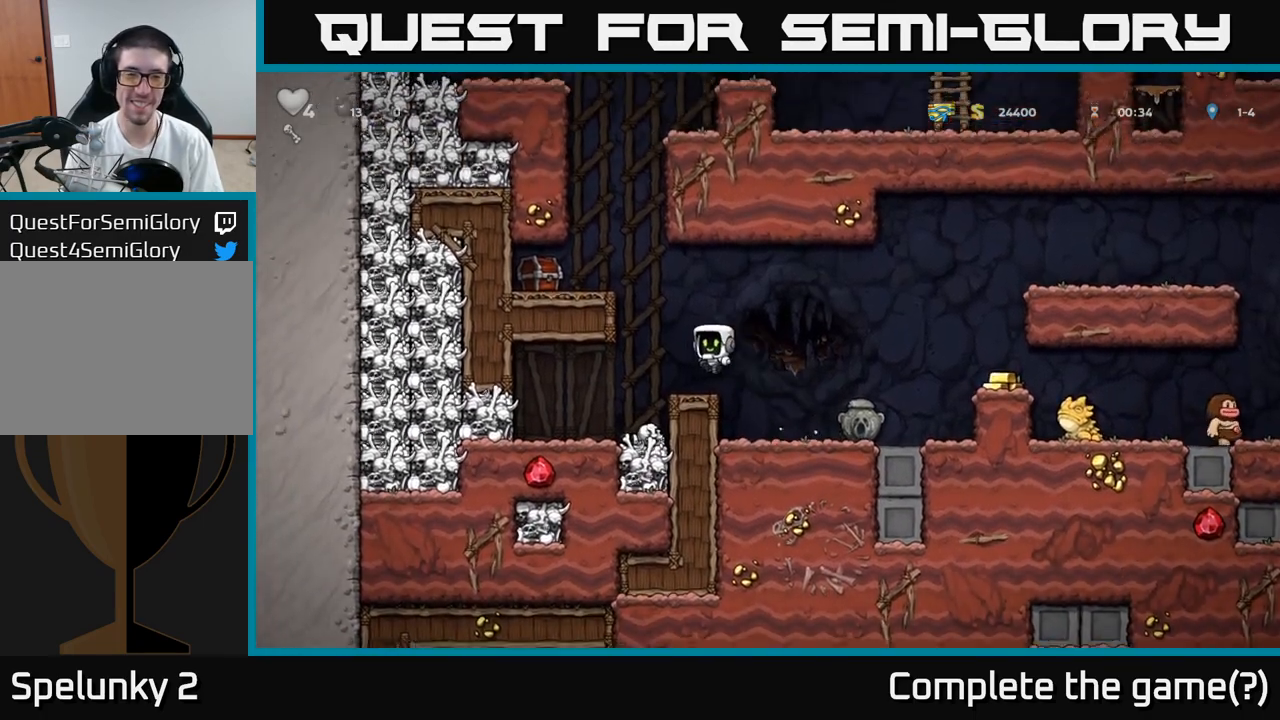
{"dt_ms": 500, "buttons": [], "left_stick": "left", "events": [[233, "A", "down"], [283, "left_stick", "left"], [417, "A", "up"]]}
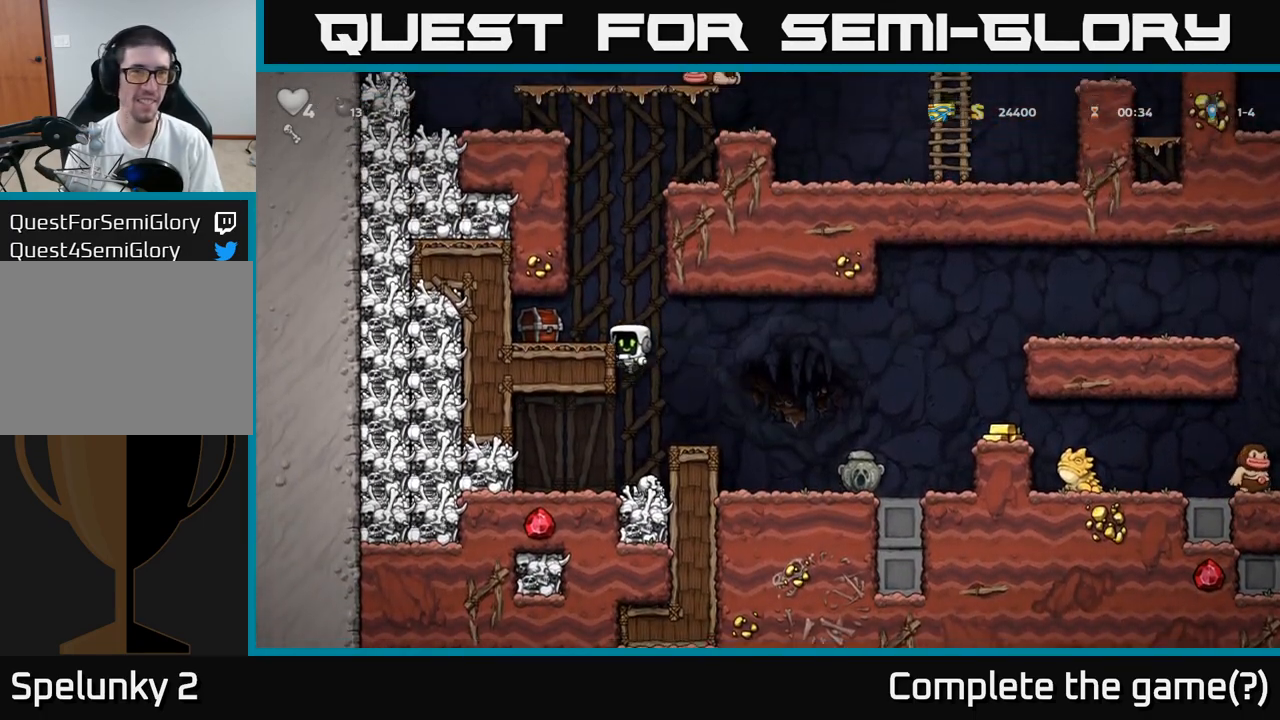
{"dt_ms": 500, "buttons": [], "left_stick": "center", "events": [[100, "A", "down"], [167, "X", "down"], [217, "A", "up"], [250, "X", "up"], [350, "left_stick", "center"]]}
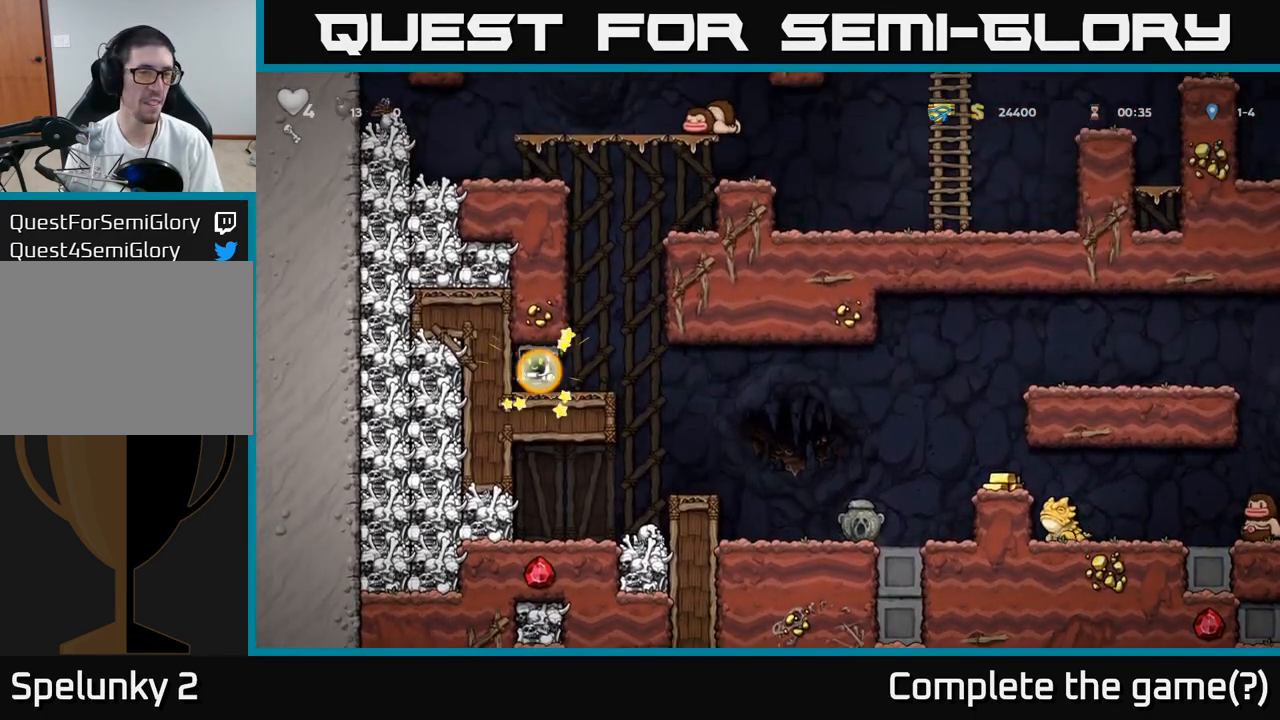
{"dt_ms": 500, "buttons": [], "left_stick": "right", "events": [[100, "left_stick", "left"], [283, "left_stick", "right"]]}
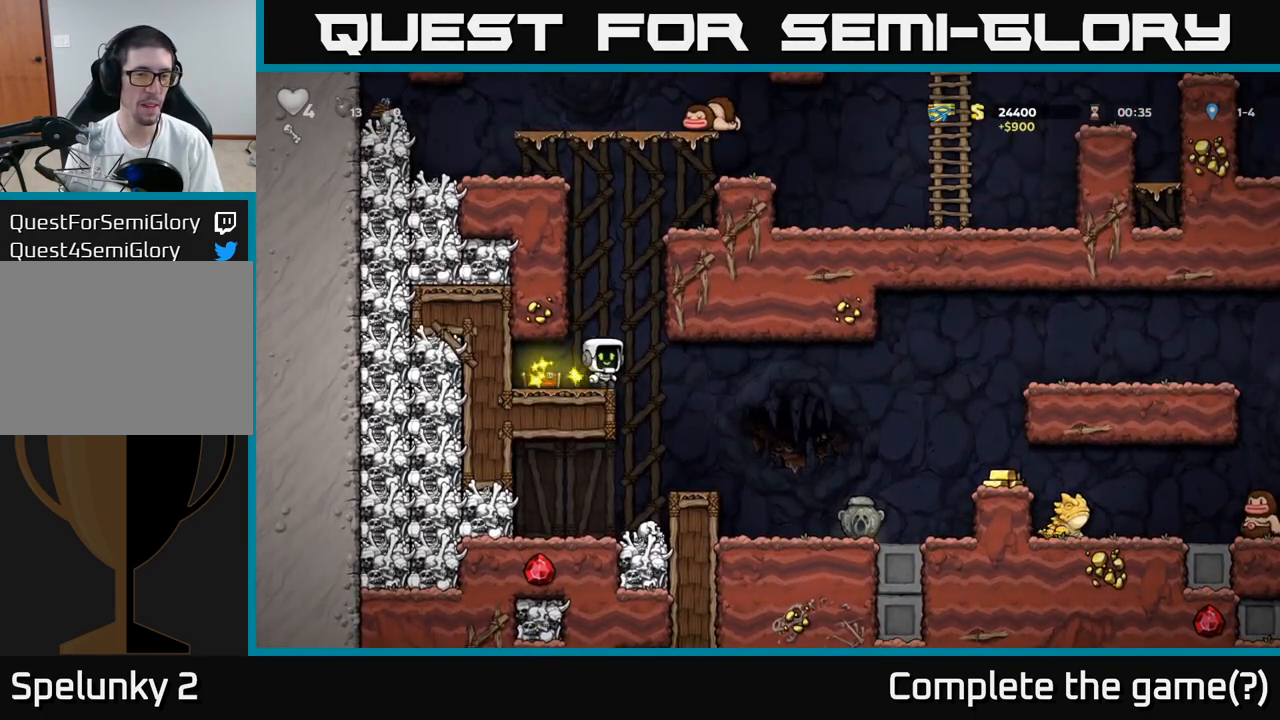
{"dt_ms": 500, "buttons": [], "left_stick": "right", "events": []}
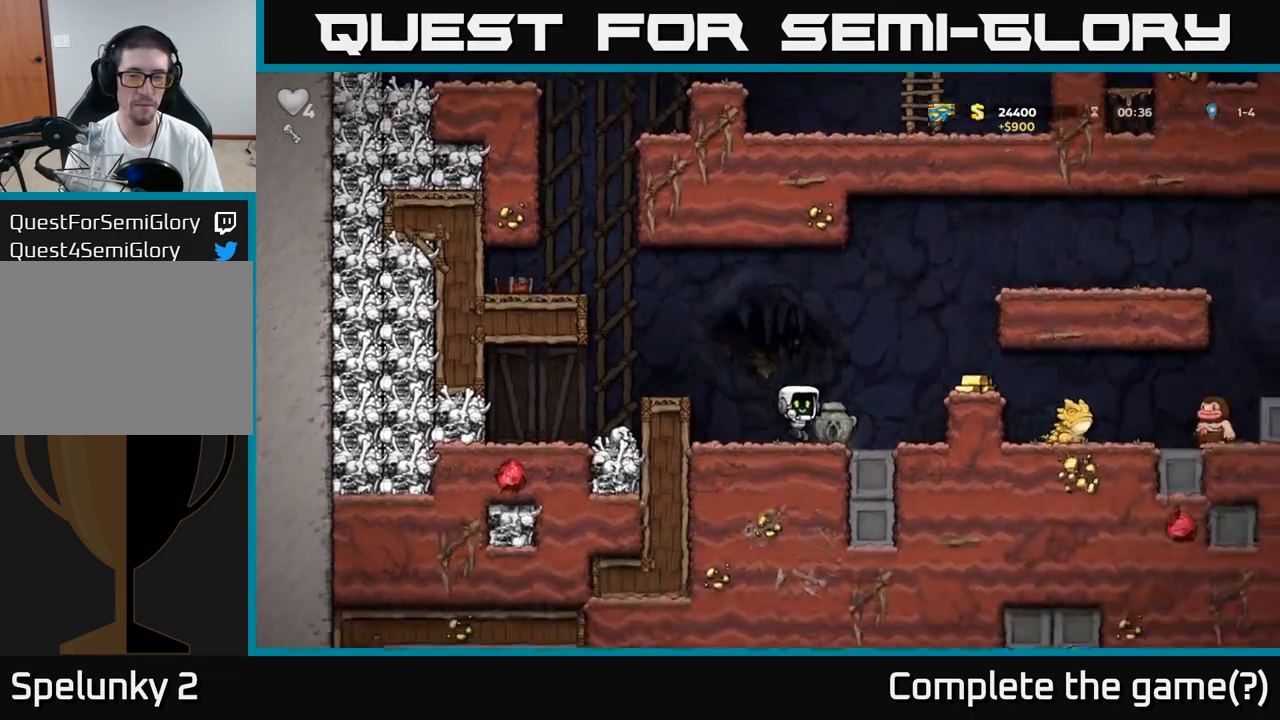
{"dt_ms": 500, "buttons": [], "left_stick": "center", "events": [[83, "A", "down"], [200, "A", "up"], [283, "left_stick", "center"]]}
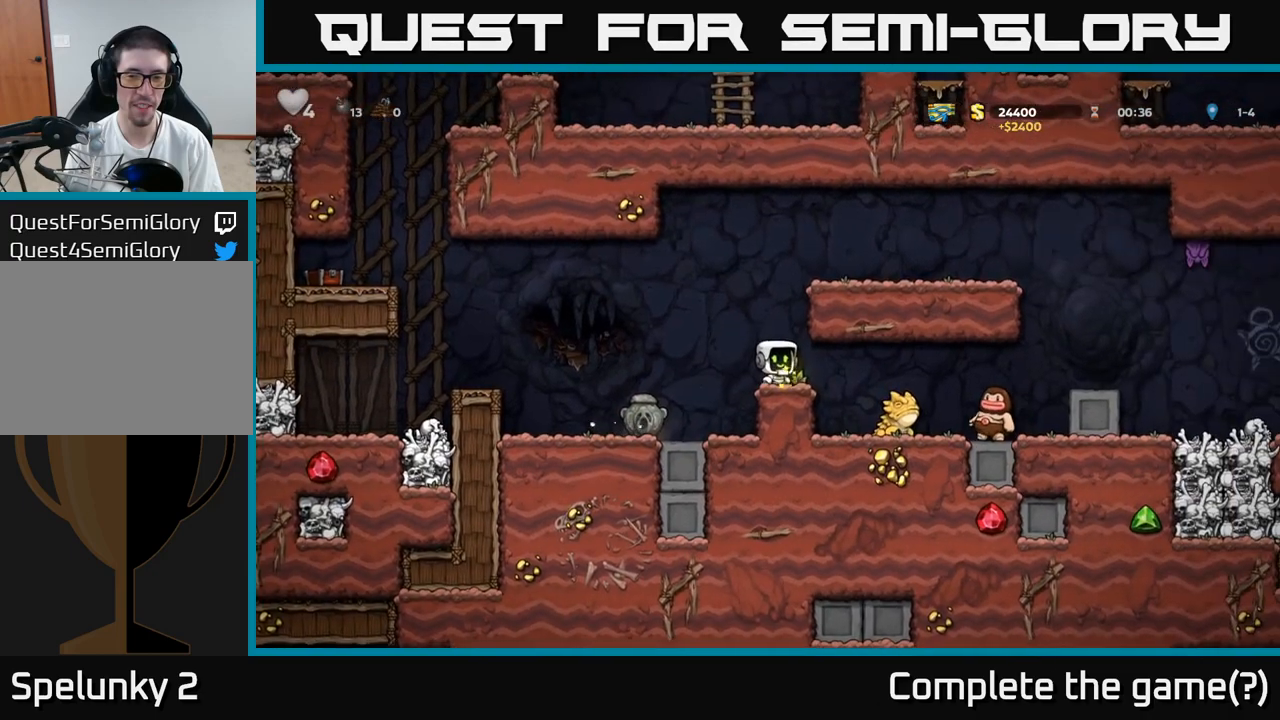
{"dt_ms": 500, "buttons": [], "left_stick": "center", "events": [[150, "left_stick", "right"], [300, "A", "down"], [367, "A", "up"], [417, "left_stick", "center"]]}
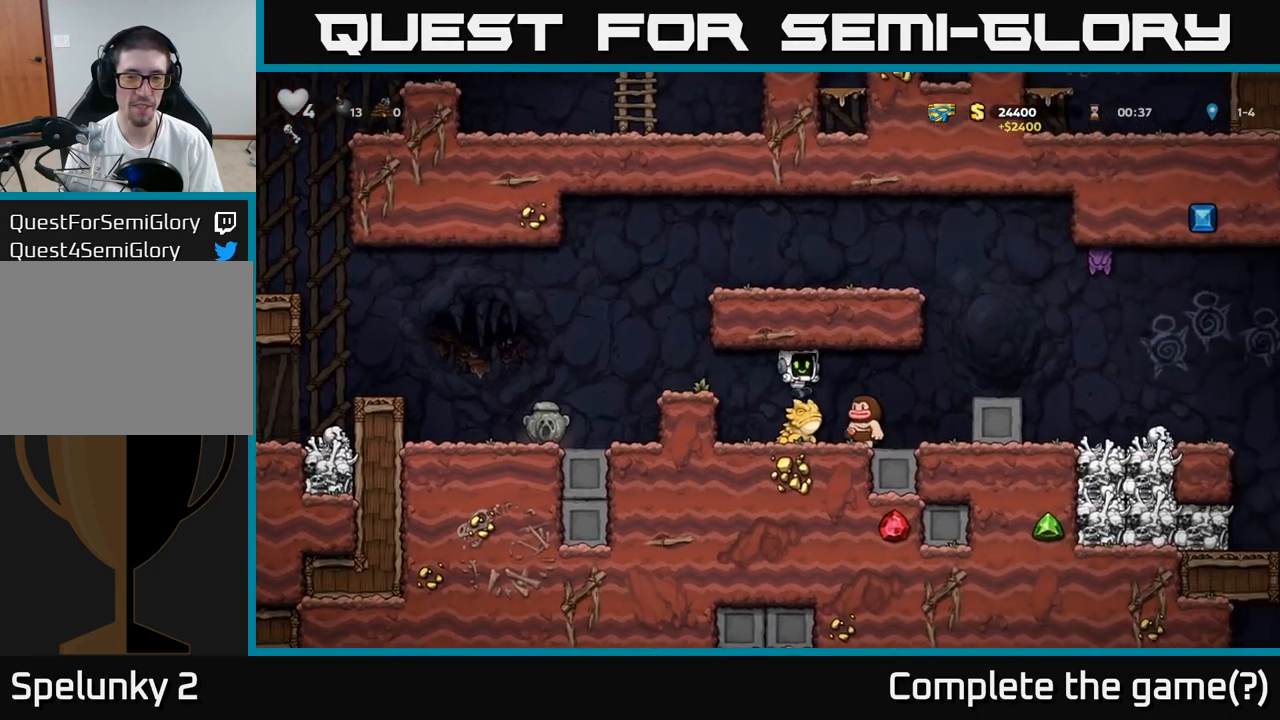
{"dt_ms": 500, "buttons": [], "left_stick": "center", "events": [[150, "left_stick", "right"], [283, "left_stick", "center"]]}
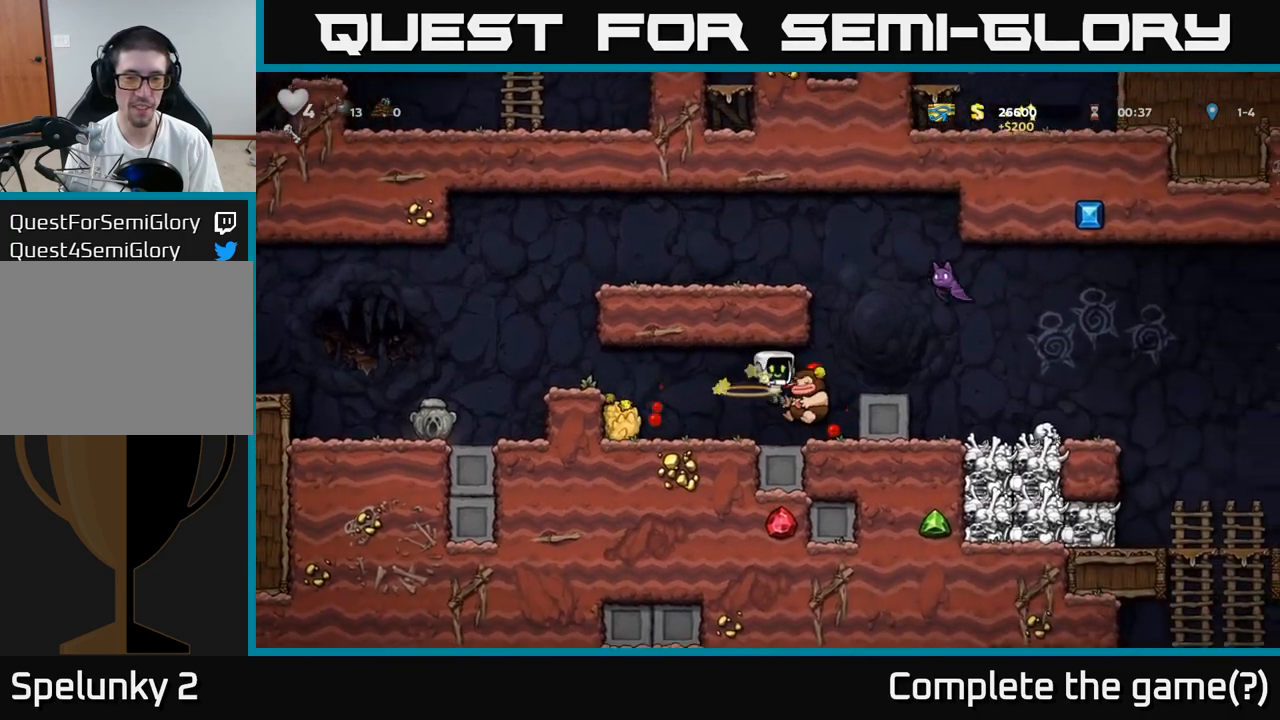
{"dt_ms": 500, "buttons": ["X"], "left_stick": "down-left", "events": [[183, "left_stick", "down-left"], [283, "left_stick", "right"], [383, "left_stick", "down-left"], [433, "X", "down"]]}
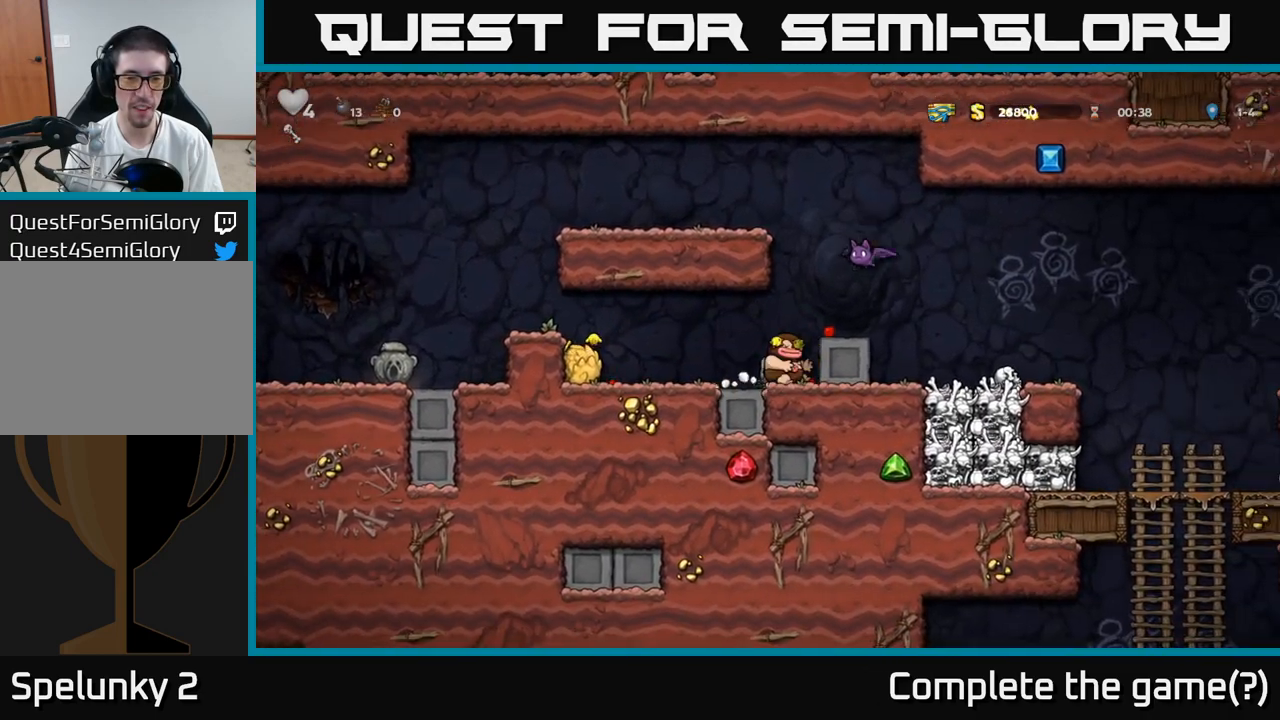
{"dt_ms": 500, "buttons": ["X"], "left_stick": "up", "events": [[17, "left_stick", "left"], [33, "X", "up"], [217, "left_stick", "up-left"], [250, "A", "down"], [317, "left_stick", "up"], [333, "A", "up"], [450, "X", "down"]]}